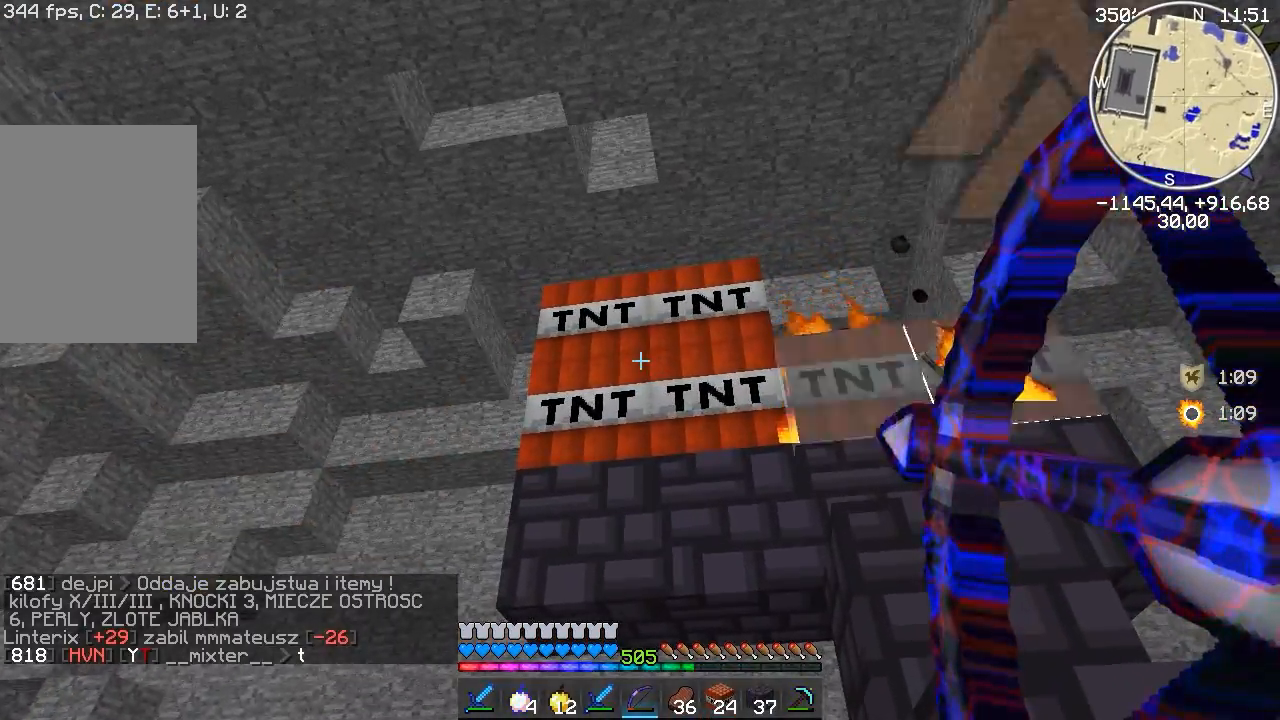
Gameplay with keyboard and mouse; each line is a JSON object with the keys and mouse buttons held at the frame after it. "events" lists presses ("down") and releases ("up") of "a", "d", "s", "w", "mouse_left" and "mouse_right" between this image and that frame as [ms after this image, input, new state], when the widget could be followed in between. "mouse_left", "mouse_right" = the "left", "right" buttons of the "mouse" list. No other keys are recorded. Fast repeated clicks can show as one long hold. Mouse movement is not recorded.
{"keys": [], "mouse": [], "events": [[483, "mouse_right", "up"]]}
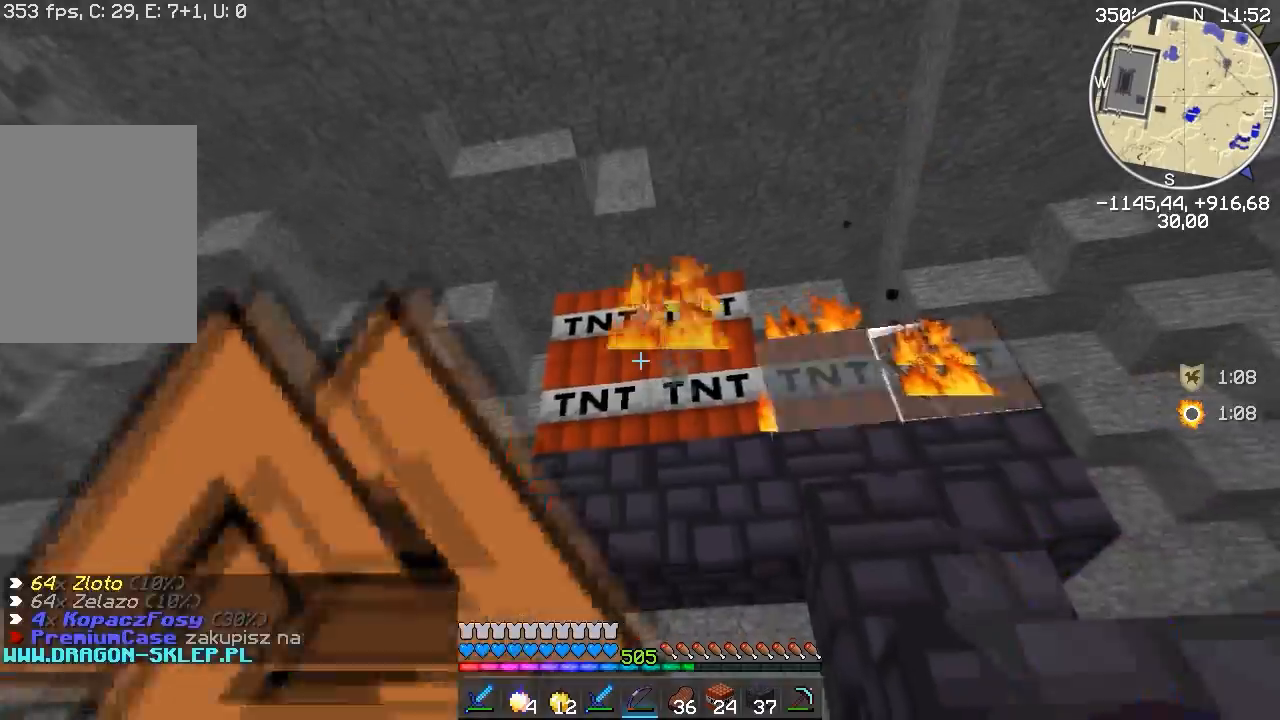
{"keys": ["w"], "mouse": [], "events": [[317, "w", "down"]]}
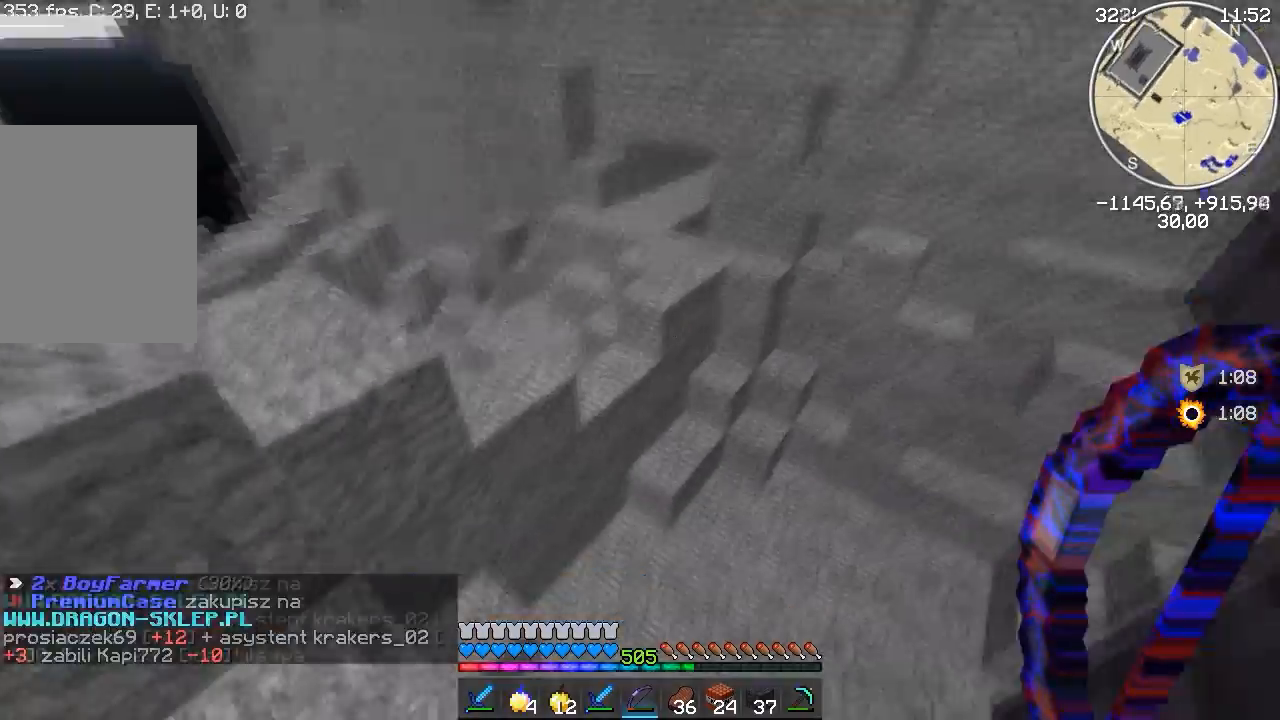
{"keys": ["w"], "mouse": [], "events": []}
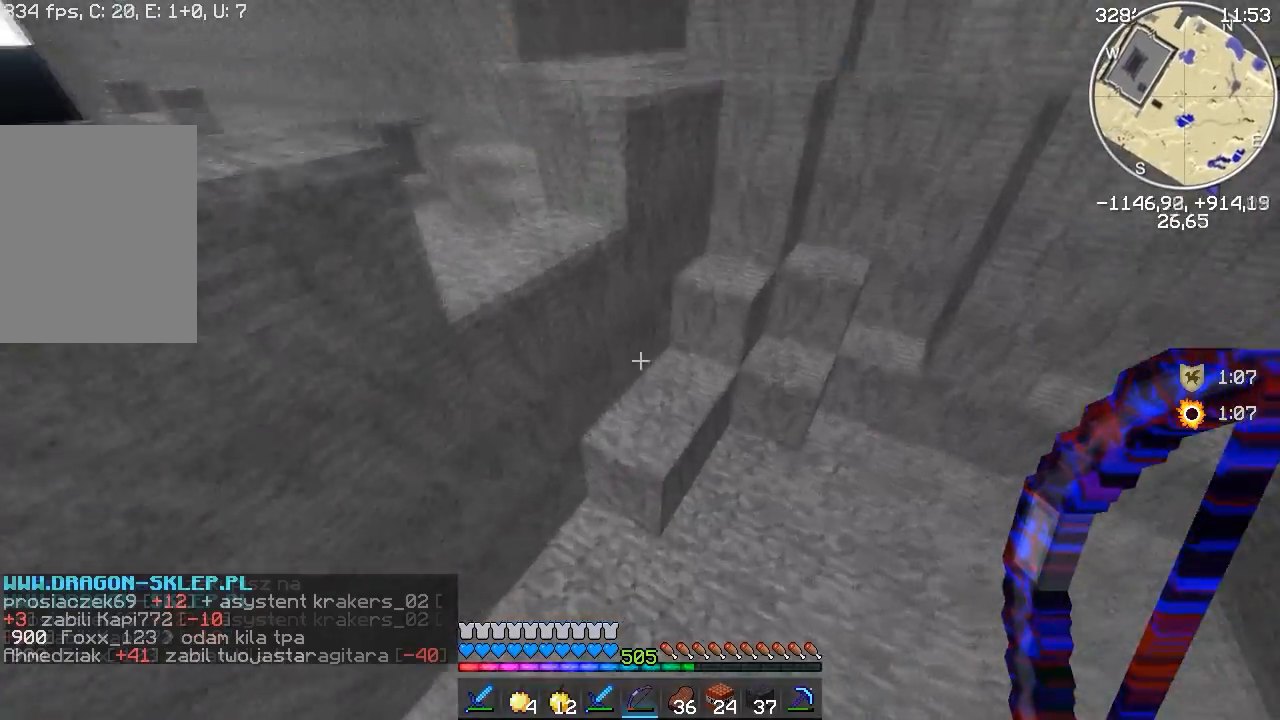
{"keys": ["w"], "mouse": [], "events": [[83, "d", "down"], [250, "d", "up"]]}
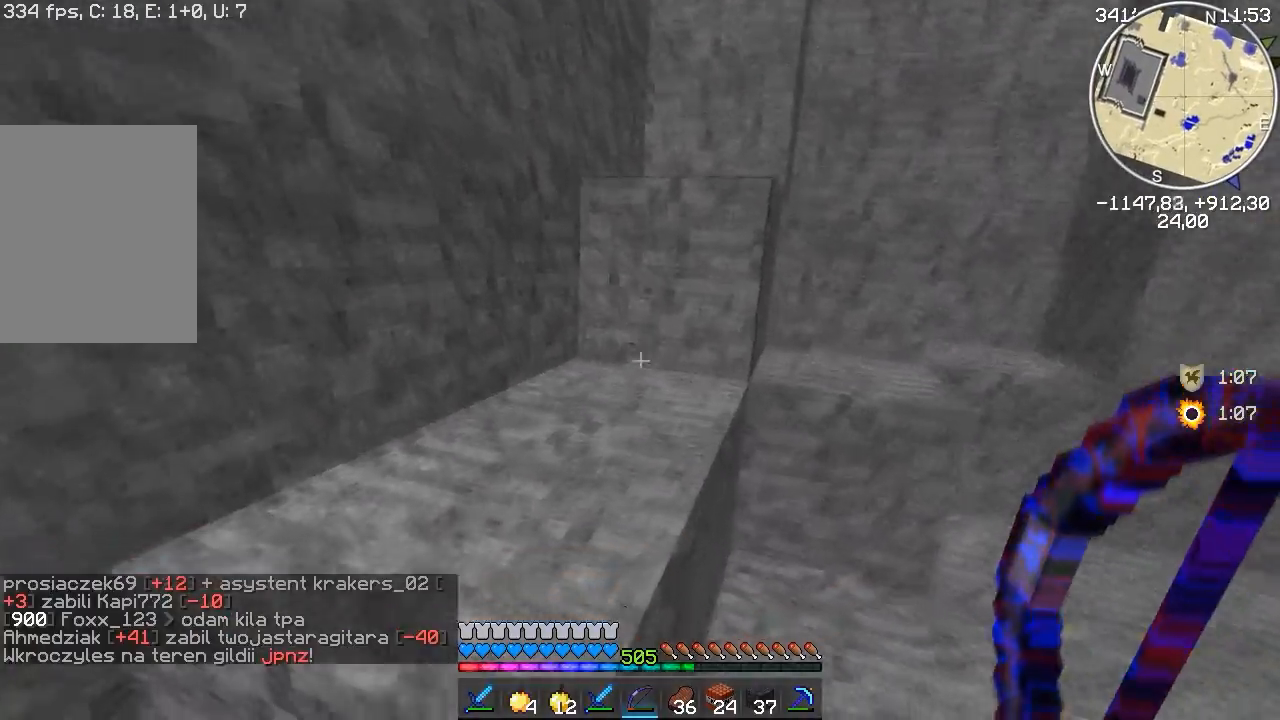
{"keys": ["d", "w"], "mouse": [], "events": [[433, "d", "down"]]}
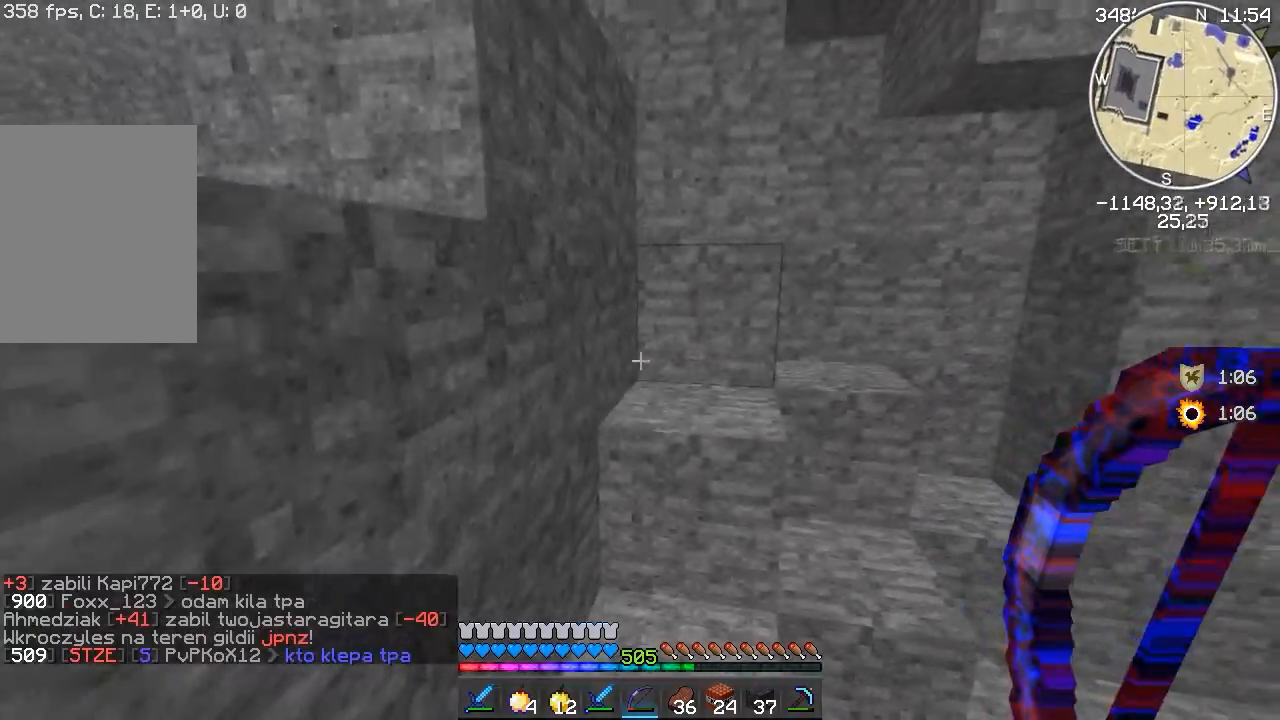
{"keys": ["w"], "mouse": [], "events": [[483, "d", "up"]]}
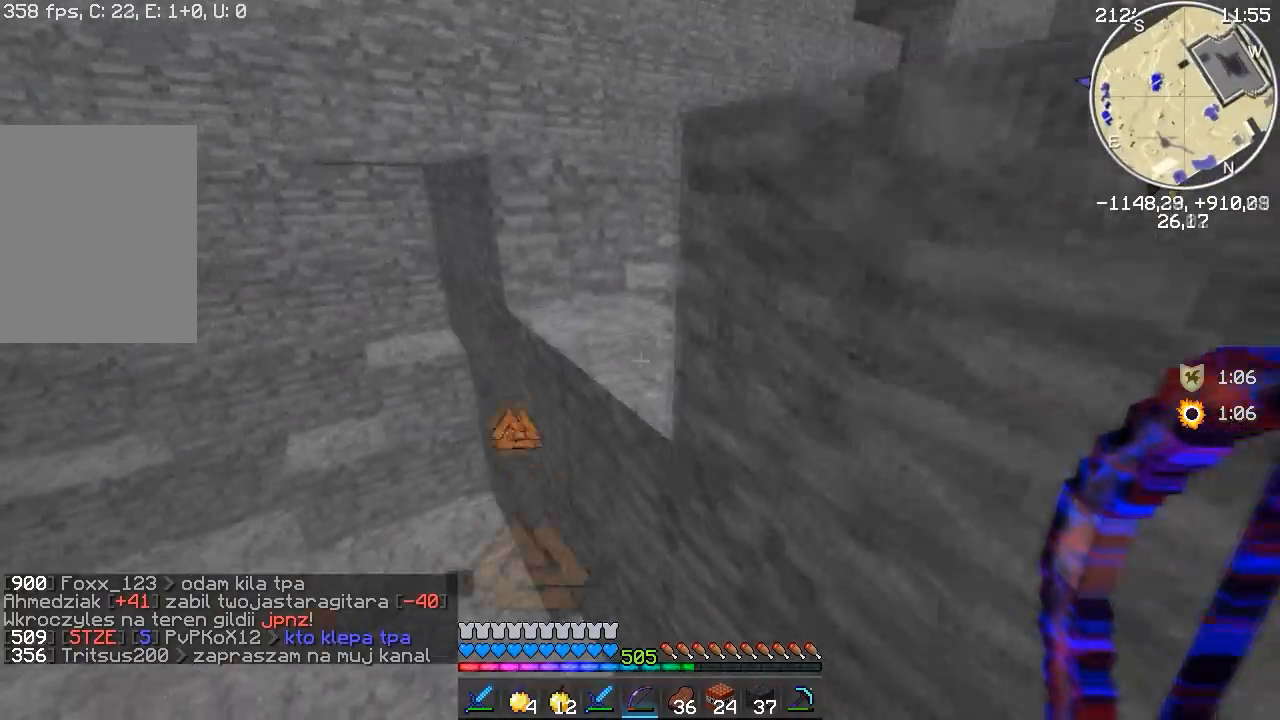
{"keys": ["w"], "mouse": [], "events": [[17, "a", "down"], [283, "a", "up"]]}
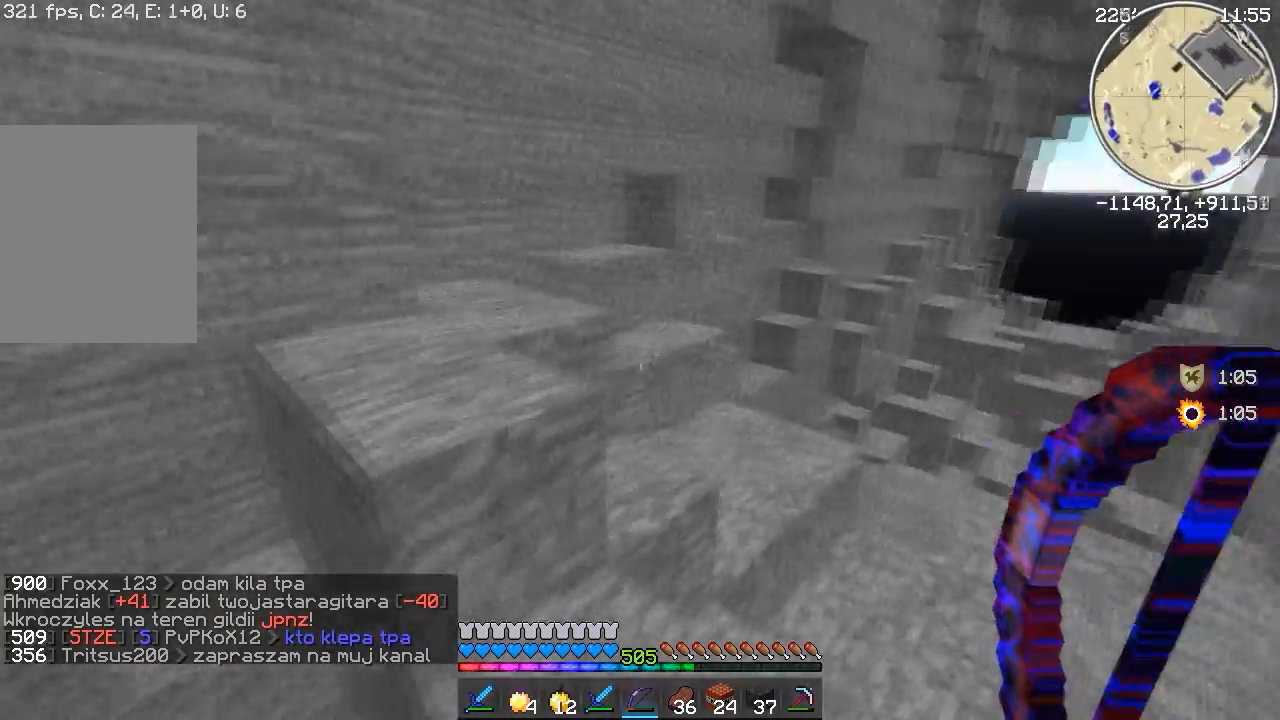
{"keys": ["w"], "mouse": [], "events": []}
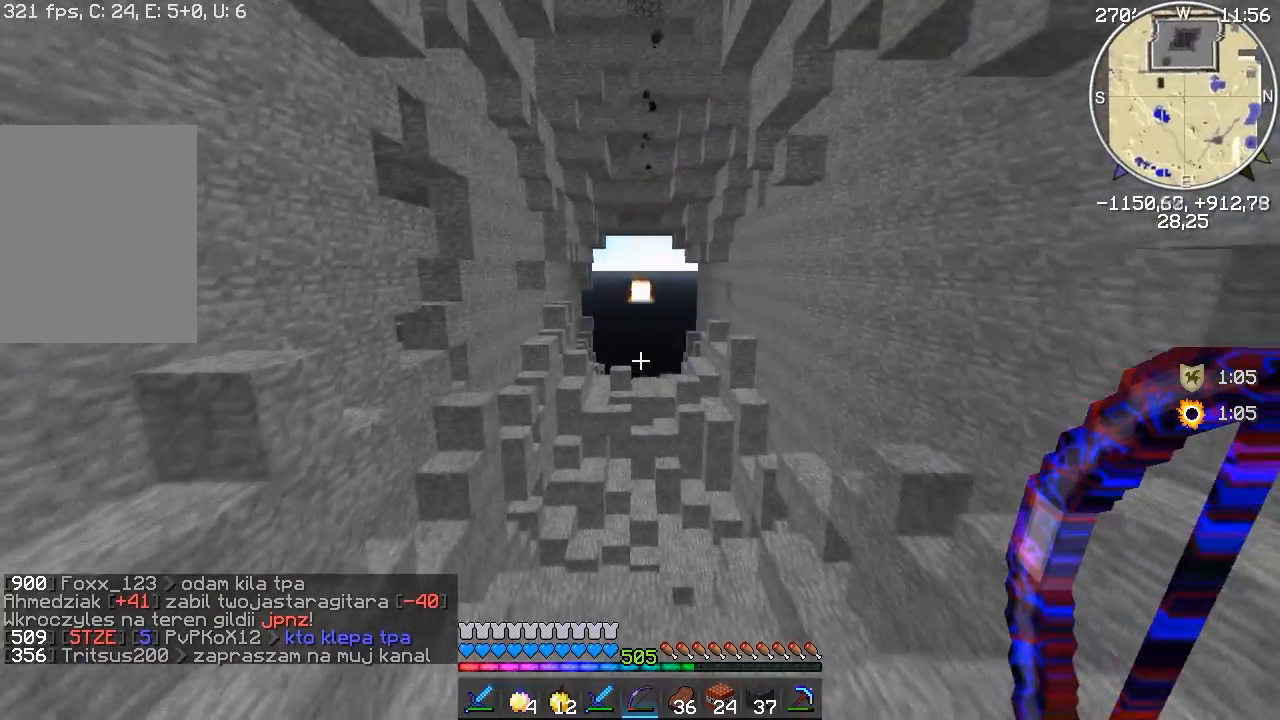
{"keys": [], "mouse": [], "events": [[17, "a", "down"], [333, "a", "up"], [417, "w", "up"]]}
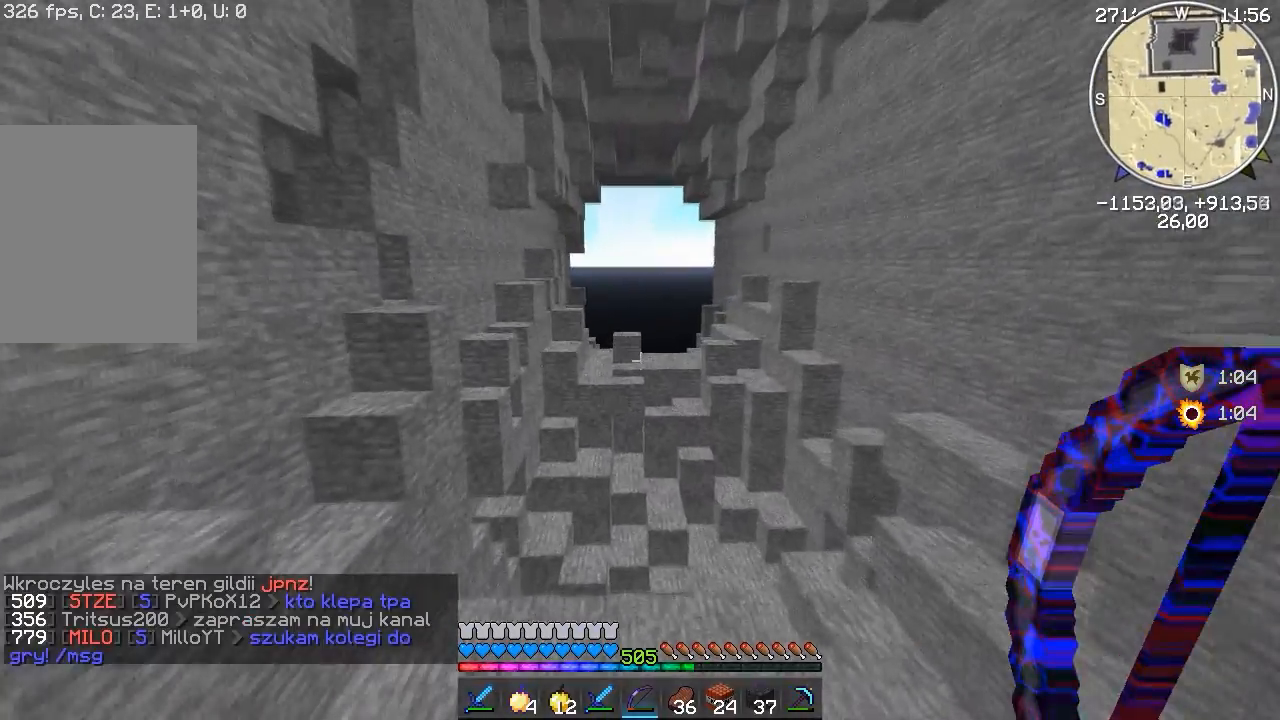
{"keys": [], "mouse": [], "events": []}
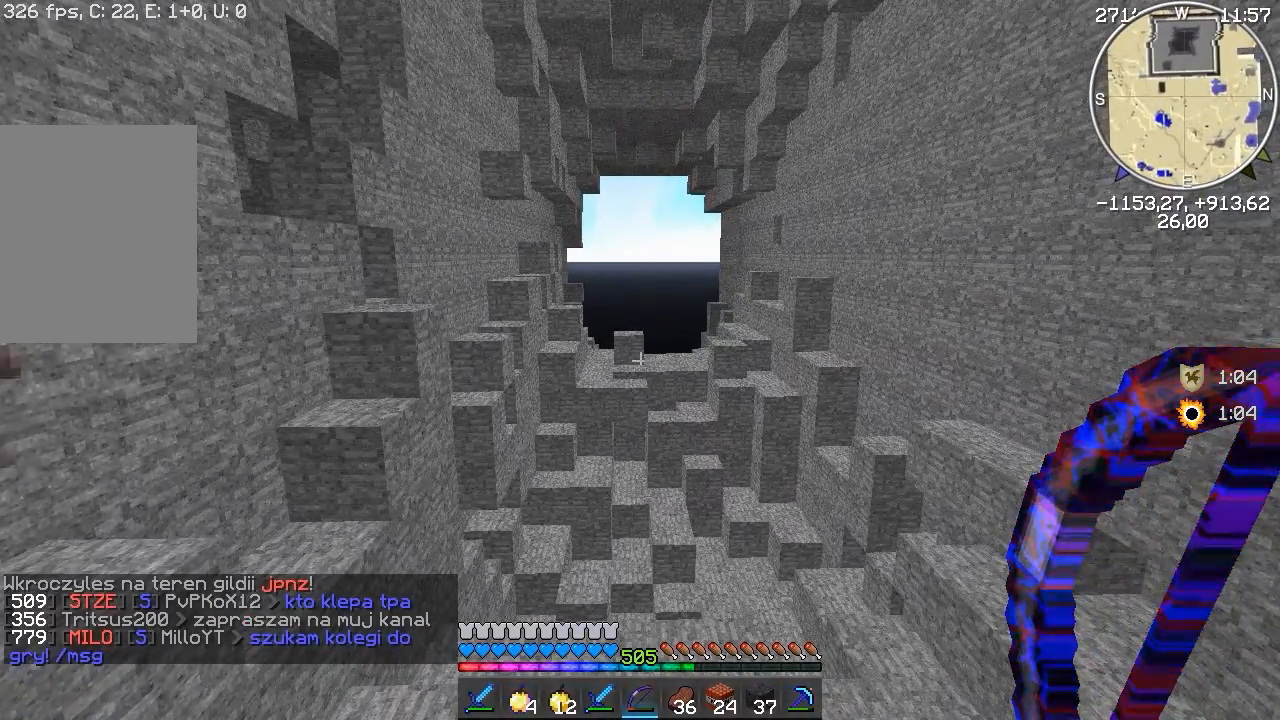
{"keys": [], "mouse": [], "events": []}
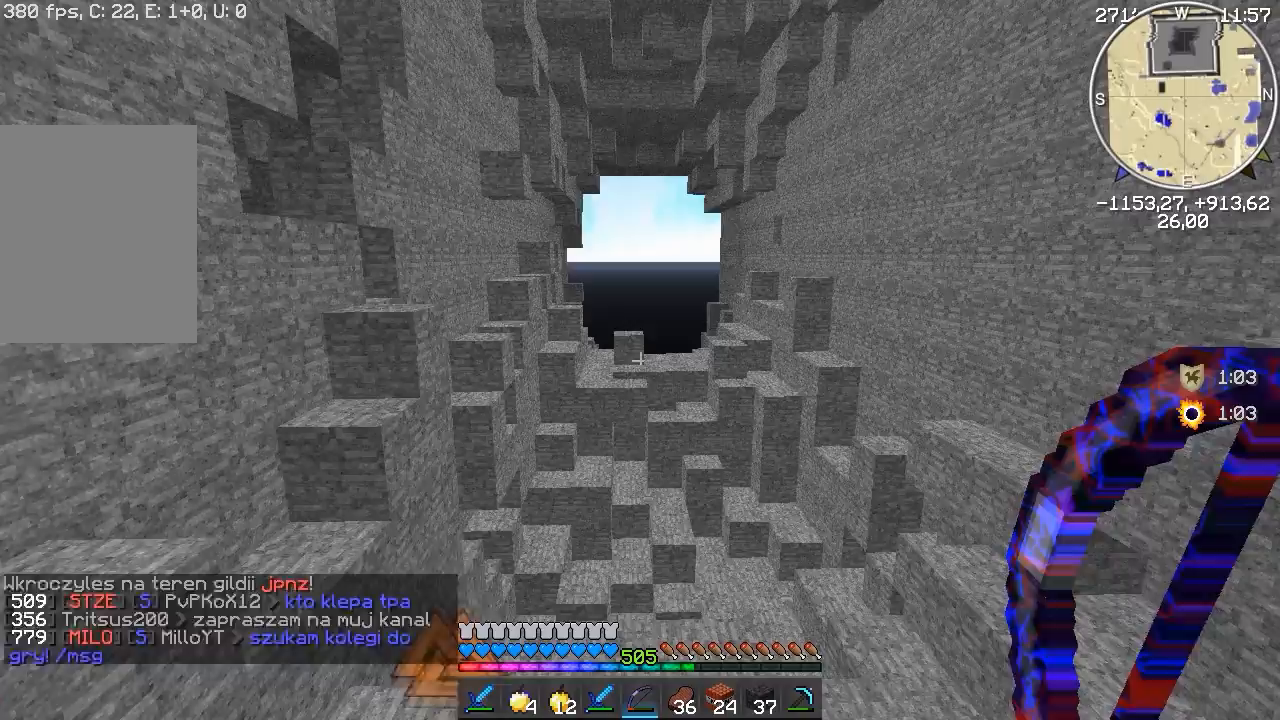
{"keys": [], "mouse": [], "events": []}
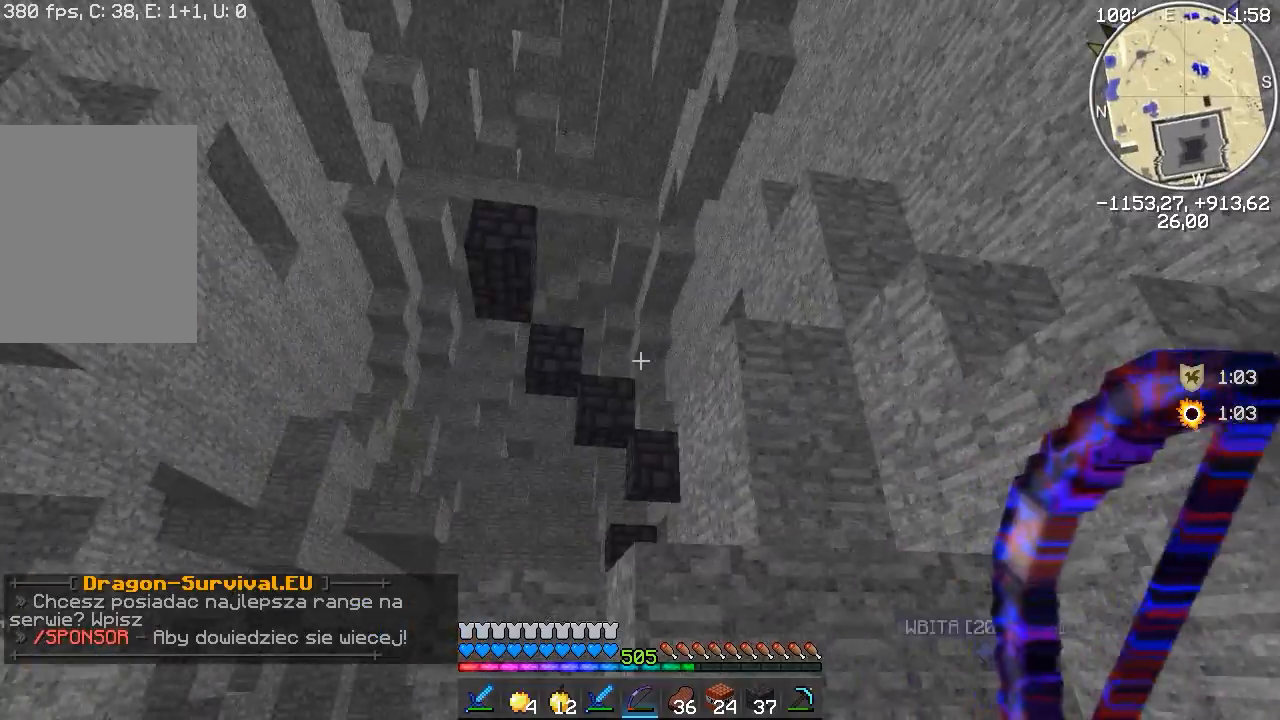
{"keys": ["w"], "mouse": [], "events": [[367, "w", "down"]]}
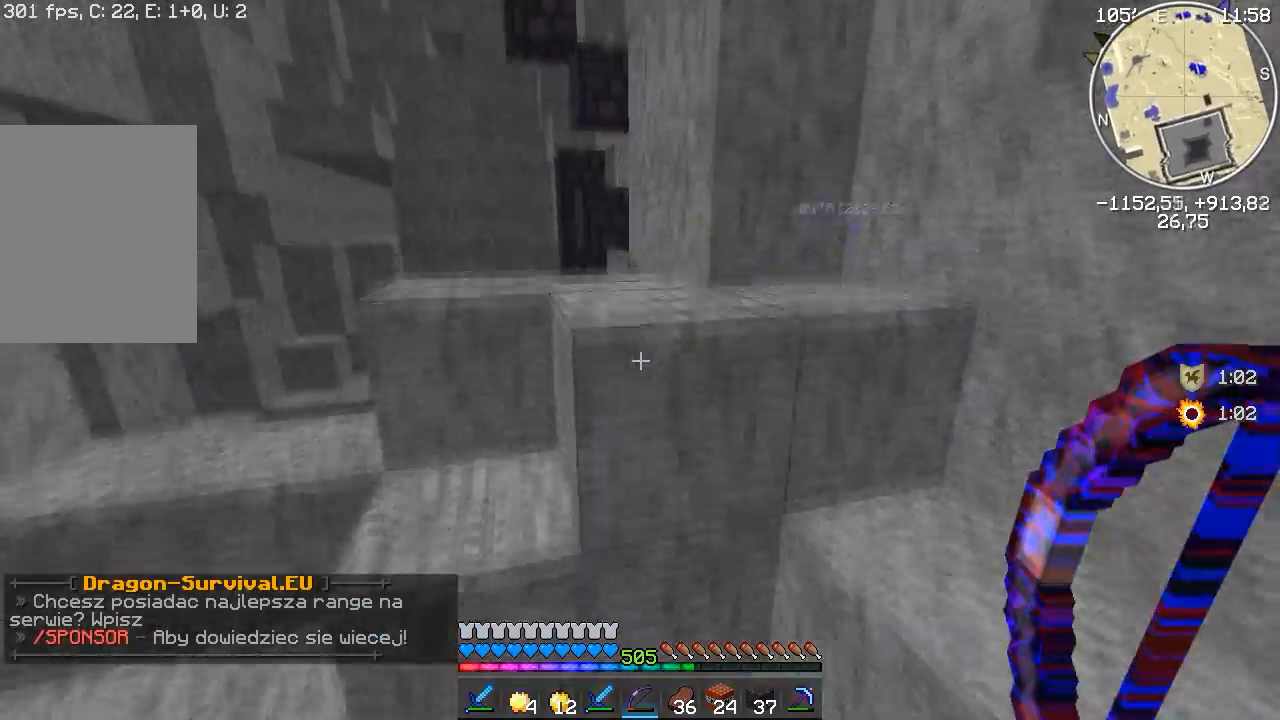
{"keys": ["d", "w"], "mouse": [], "events": [[167, "d", "down"]]}
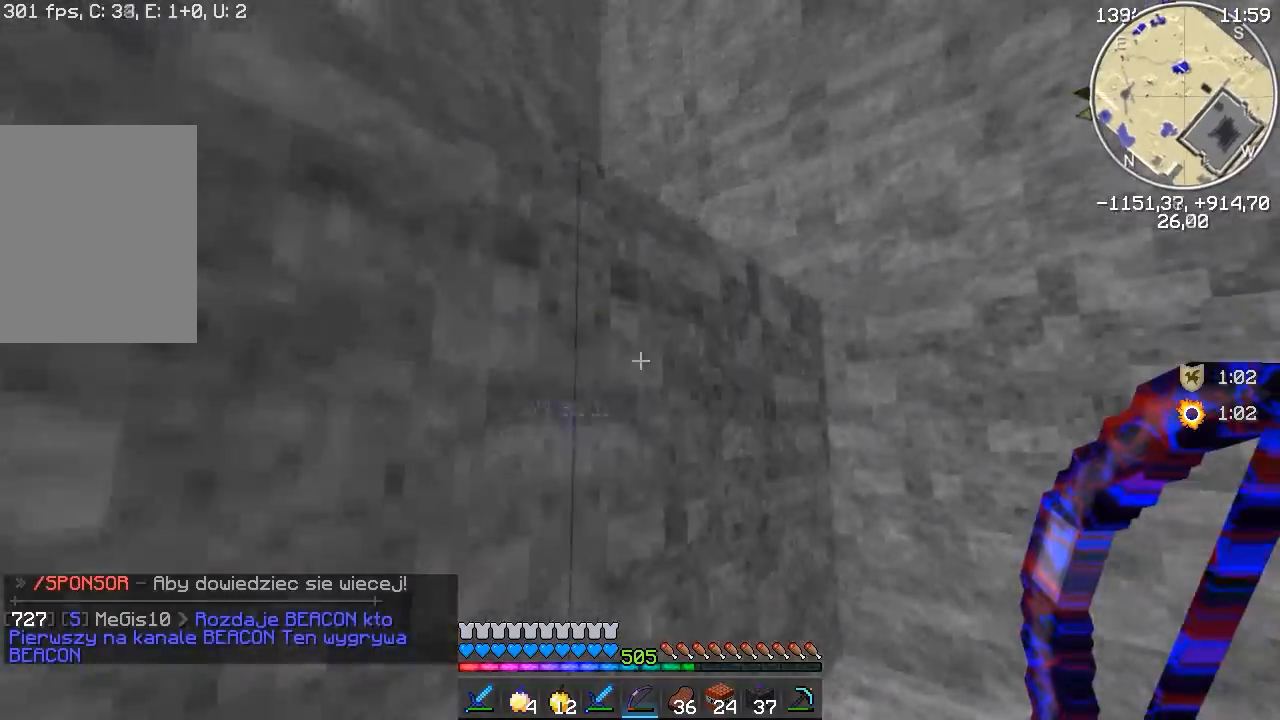
{"keys": ["a", "w"], "mouse": [], "events": [[267, "a", "down"], [300, "d", "up"]]}
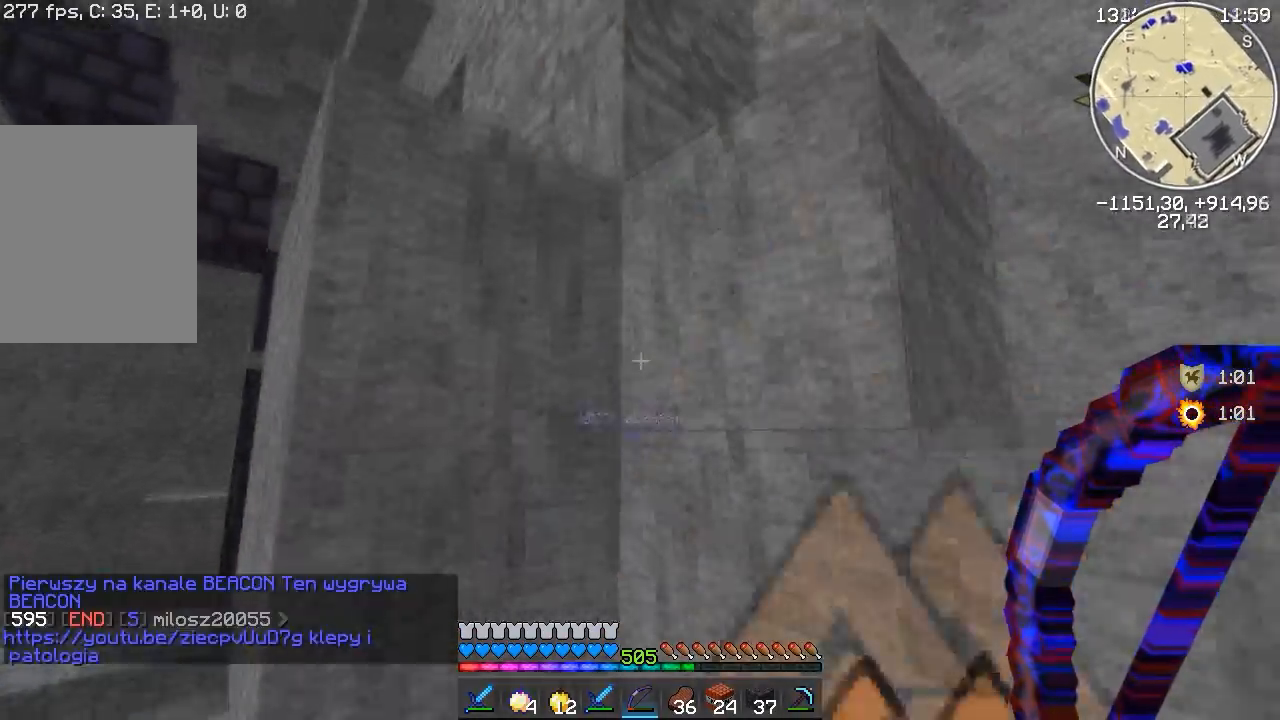
{"keys": ["d", "w"], "mouse": [], "events": [[300, "a", "up"], [367, "d", "down"]]}
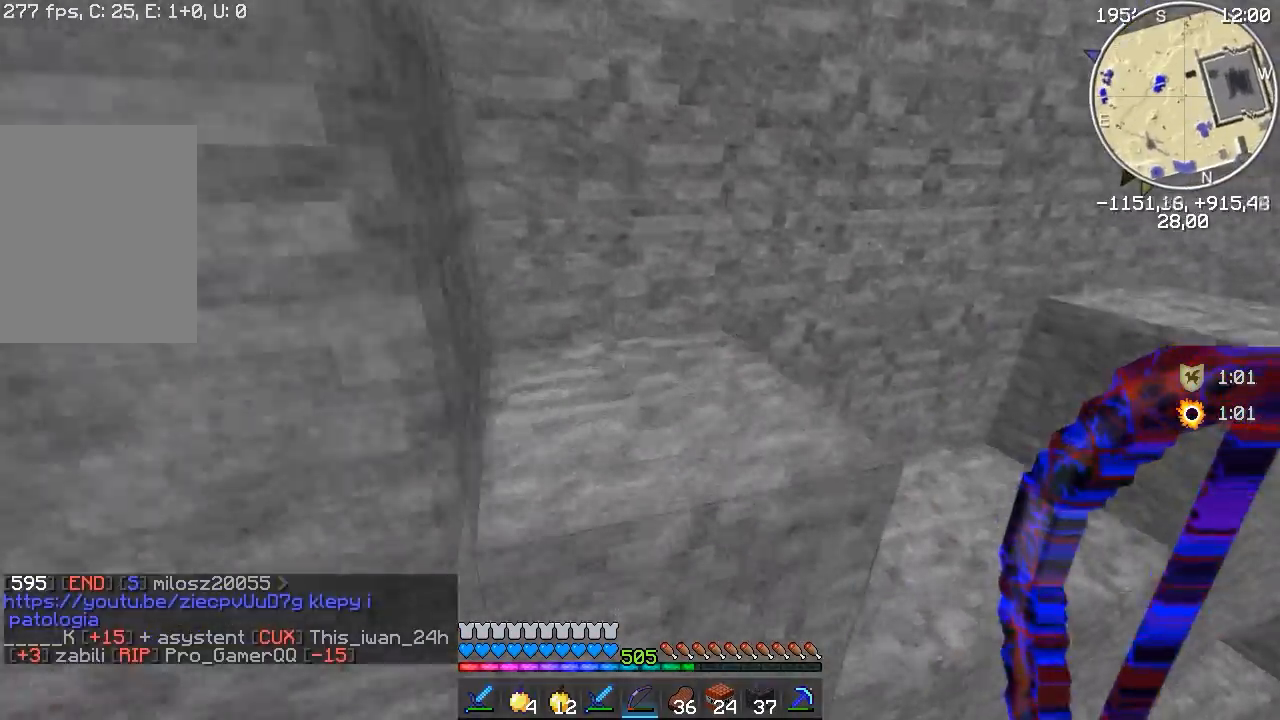
{"keys": ["w"], "mouse": [], "events": [[183, "a", "down"], [183, "d", "up"], [433, "a", "up"]]}
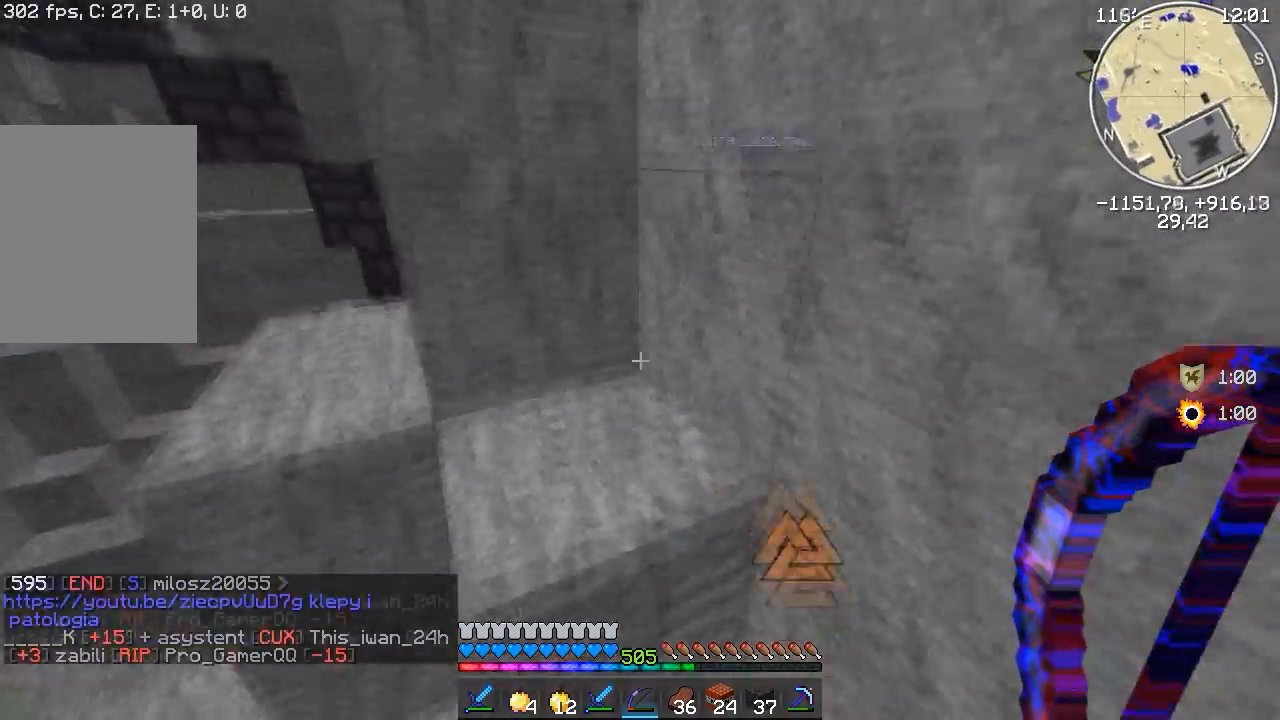
{"keys": ["a", "w"], "mouse": [], "events": [[217, "a", "down"]]}
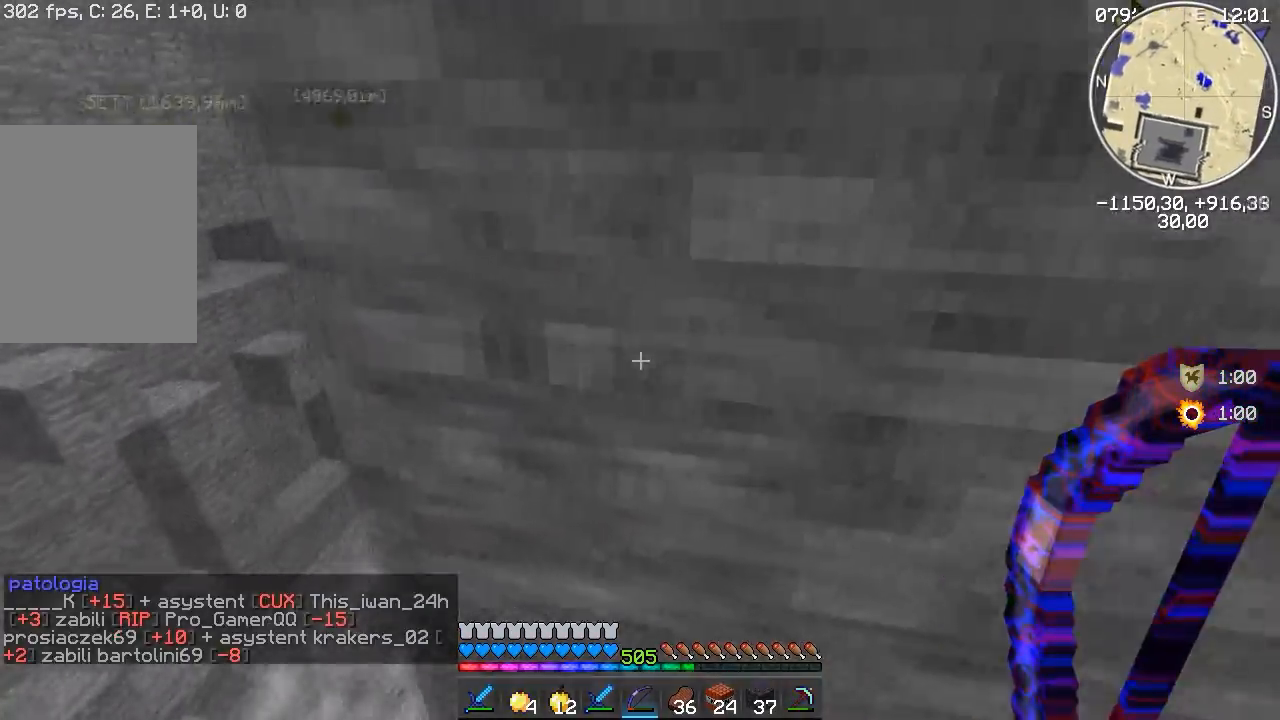
{"keys": [], "mouse": [], "events": [[283, "a", "up"], [333, "w", "up"]]}
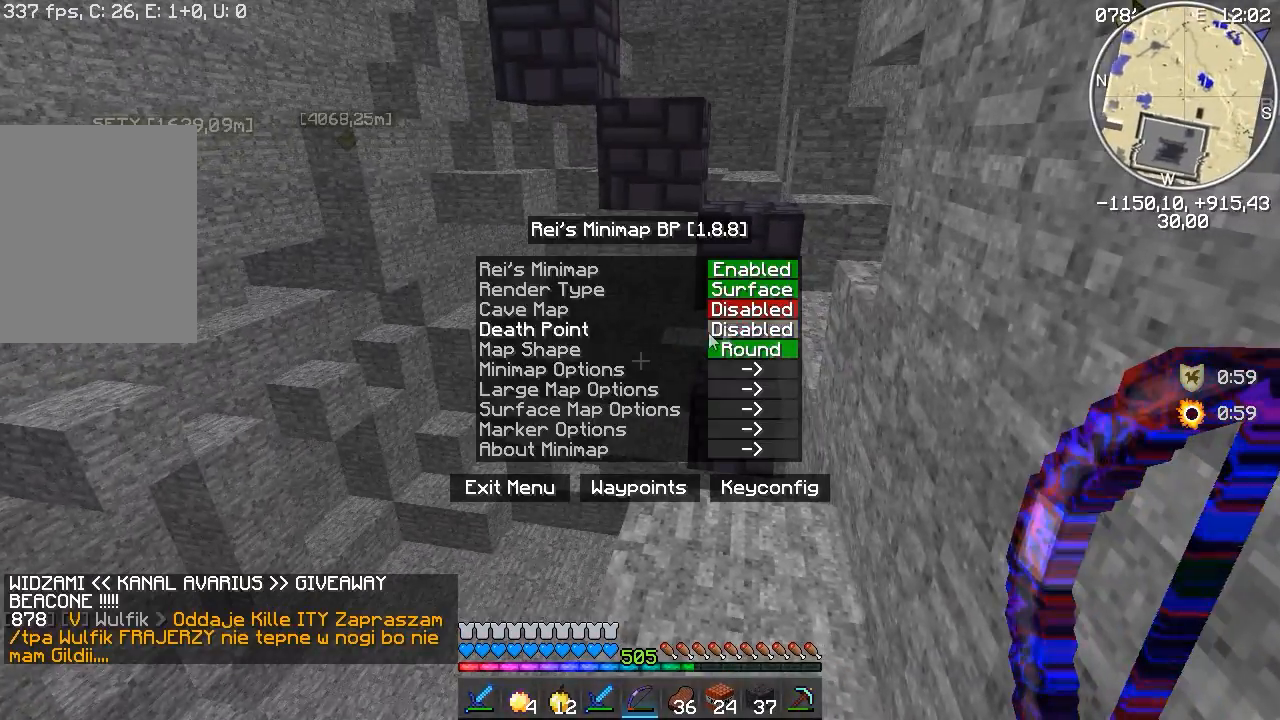
{"keys": [], "mouse": ["left"], "events": [[400, "mouse_left", "down"]]}
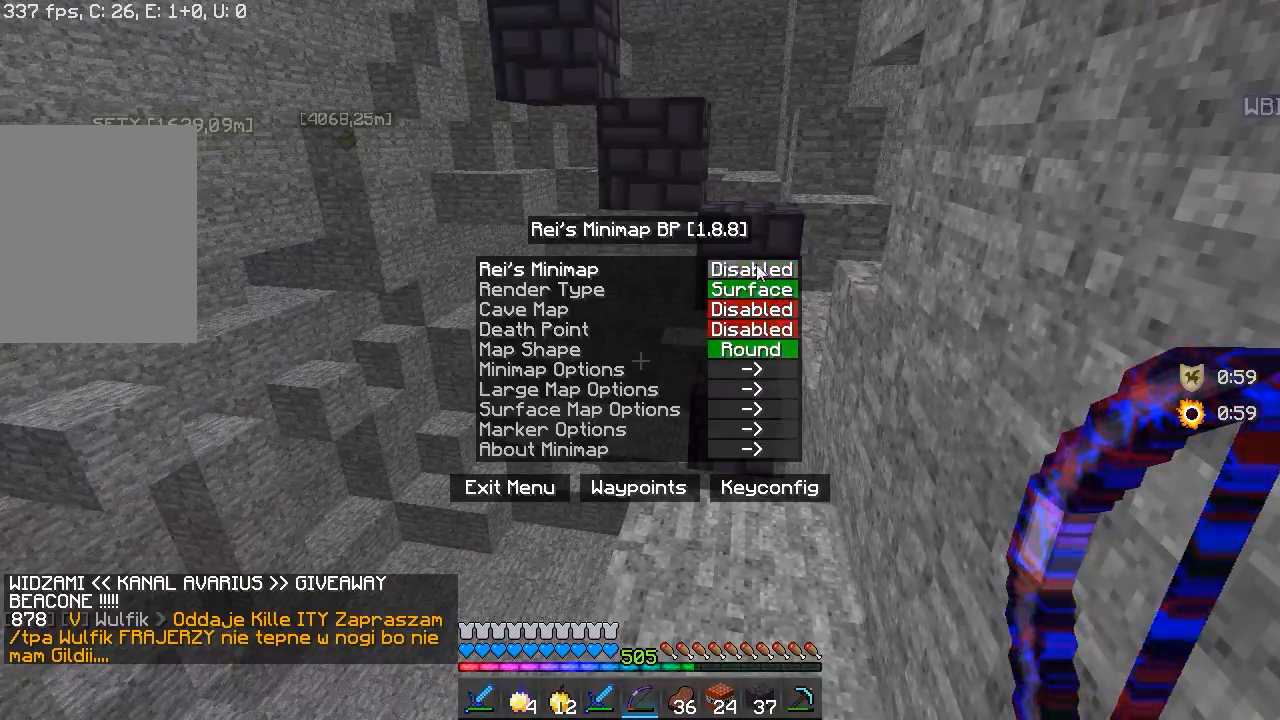
{"keys": ["w"], "mouse": [], "events": [[33, "mouse_left", "up"], [317, "w", "down"]]}
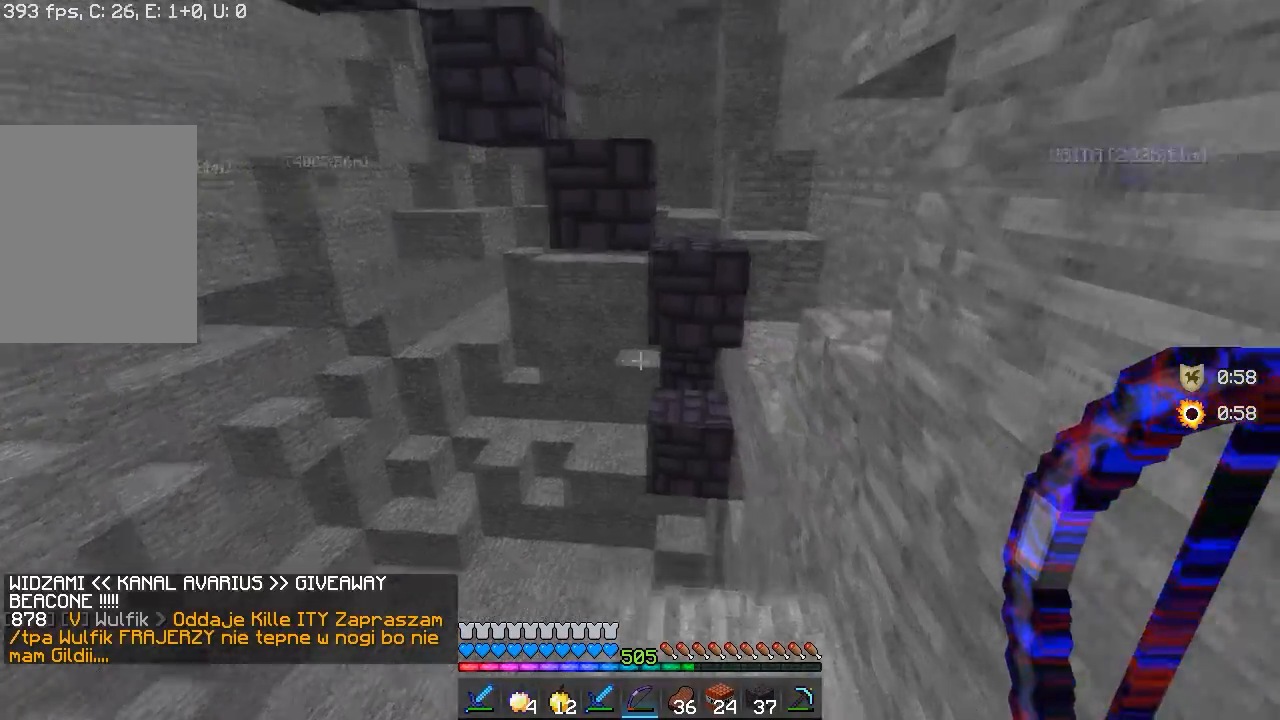
{"keys": ["d", "w"], "mouse": [], "events": [[317, "d", "down"]]}
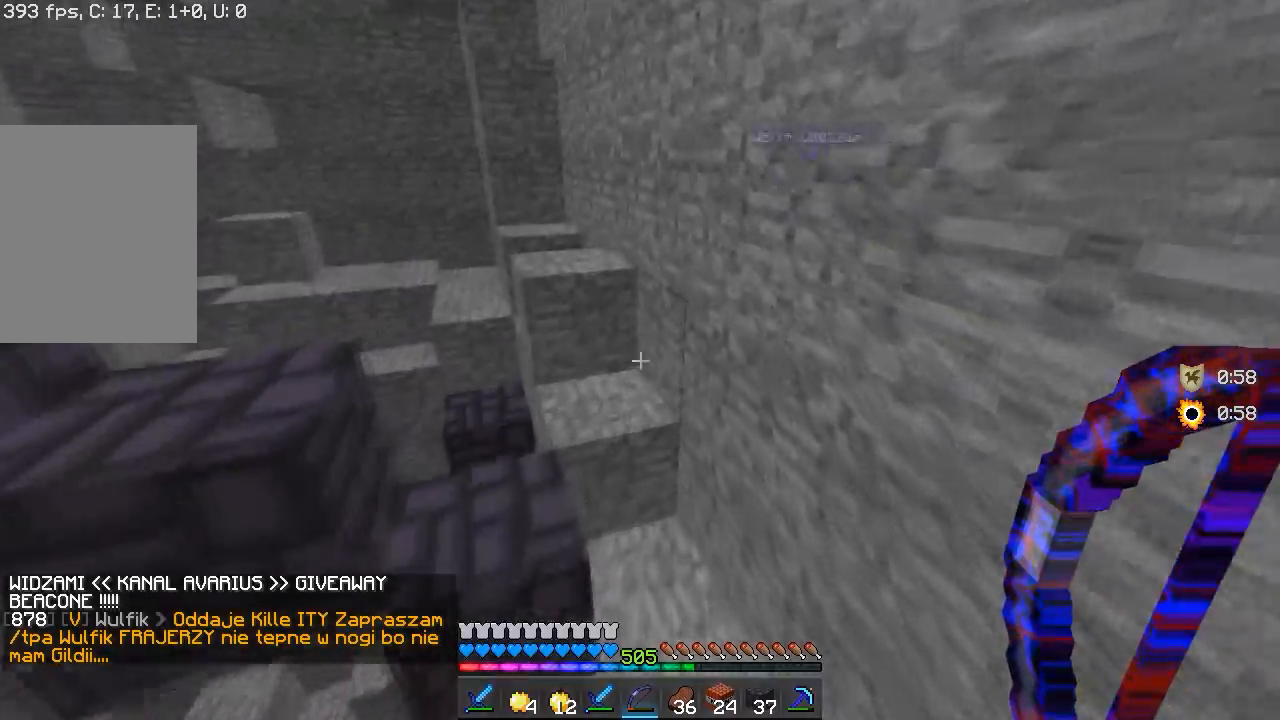
{"keys": ["w"], "mouse": [], "events": [[333, "d", "up"]]}
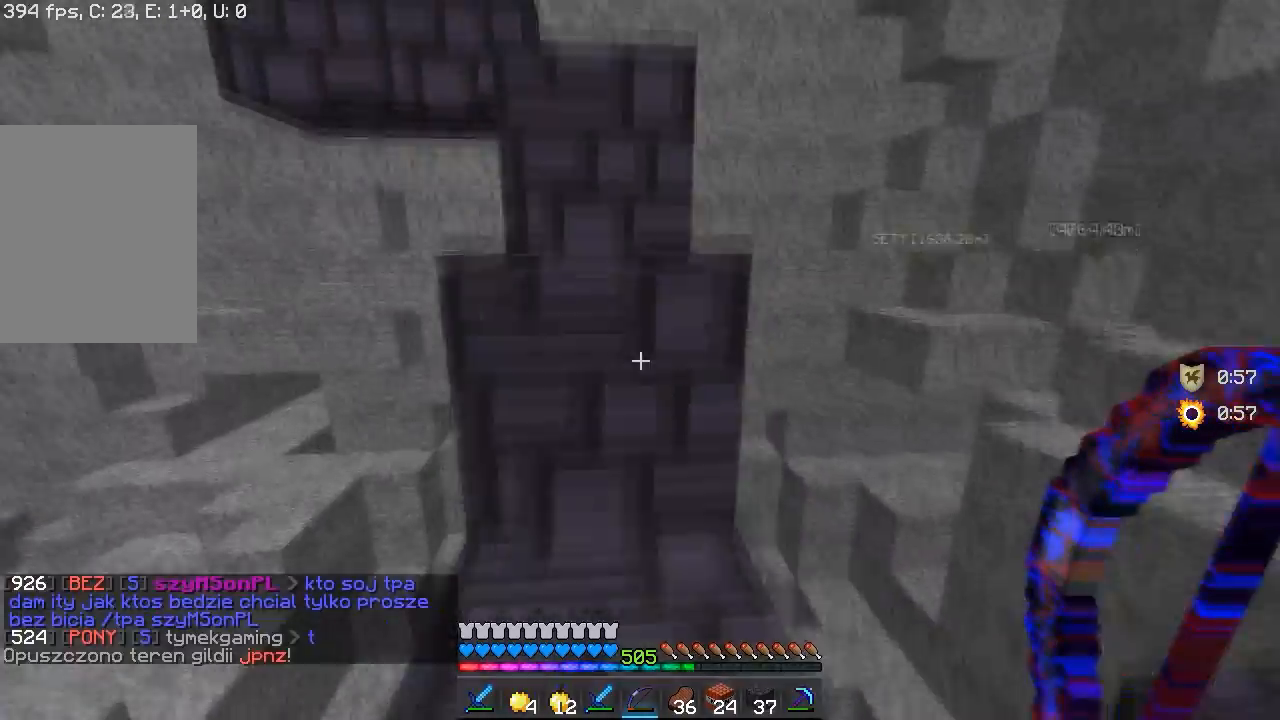
{"keys": ["w"], "mouse": [], "events": [[117, "a", "down"], [350, "a", "up"]]}
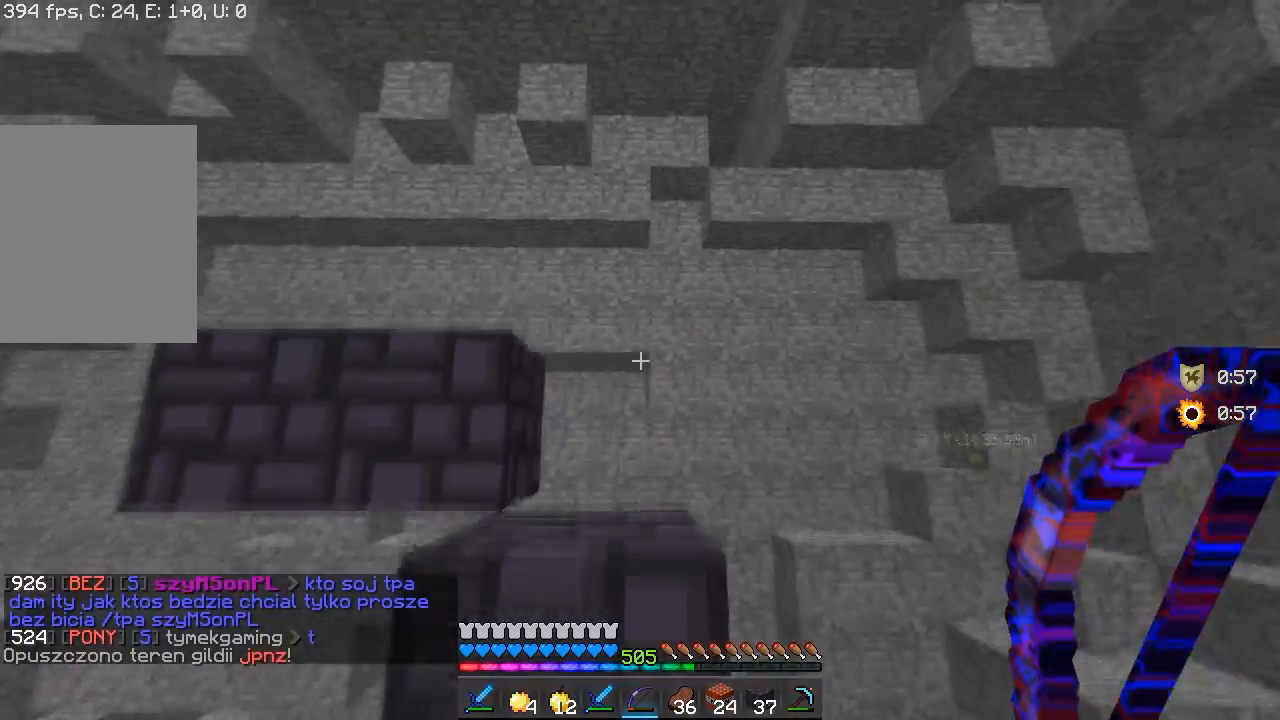
{"keys": ["w"], "mouse": [], "events": []}
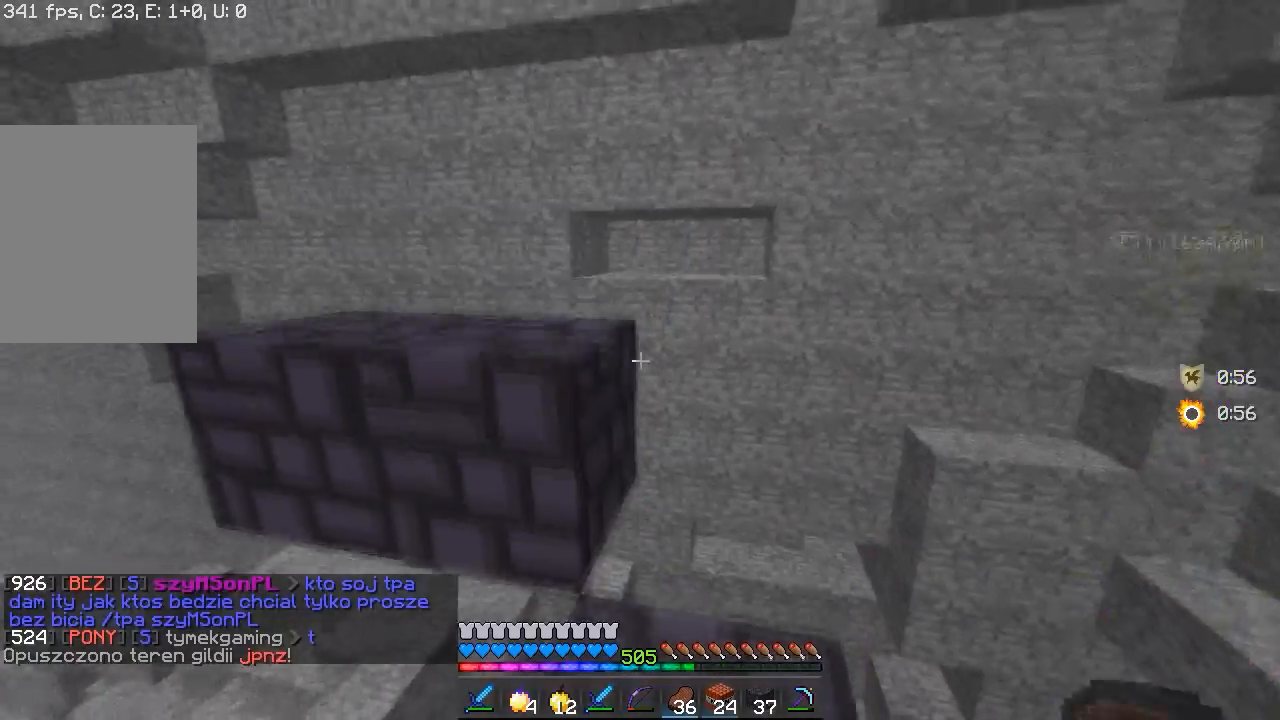
{"keys": ["d"], "mouse": [], "events": [[17, "d", "down"], [333, "w", "up"]]}
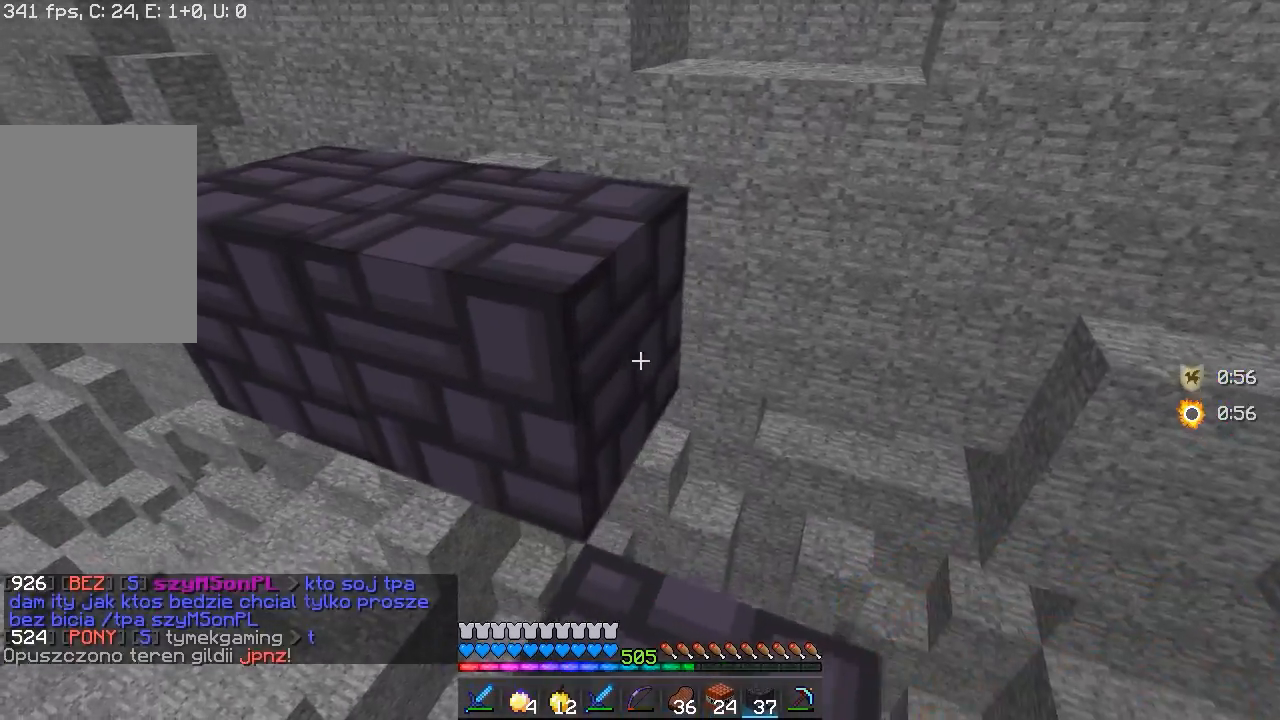
{"keys": ["d"], "mouse": [], "events": [[117, "mouse_right", "down"], [317, "mouse_right", "up"]]}
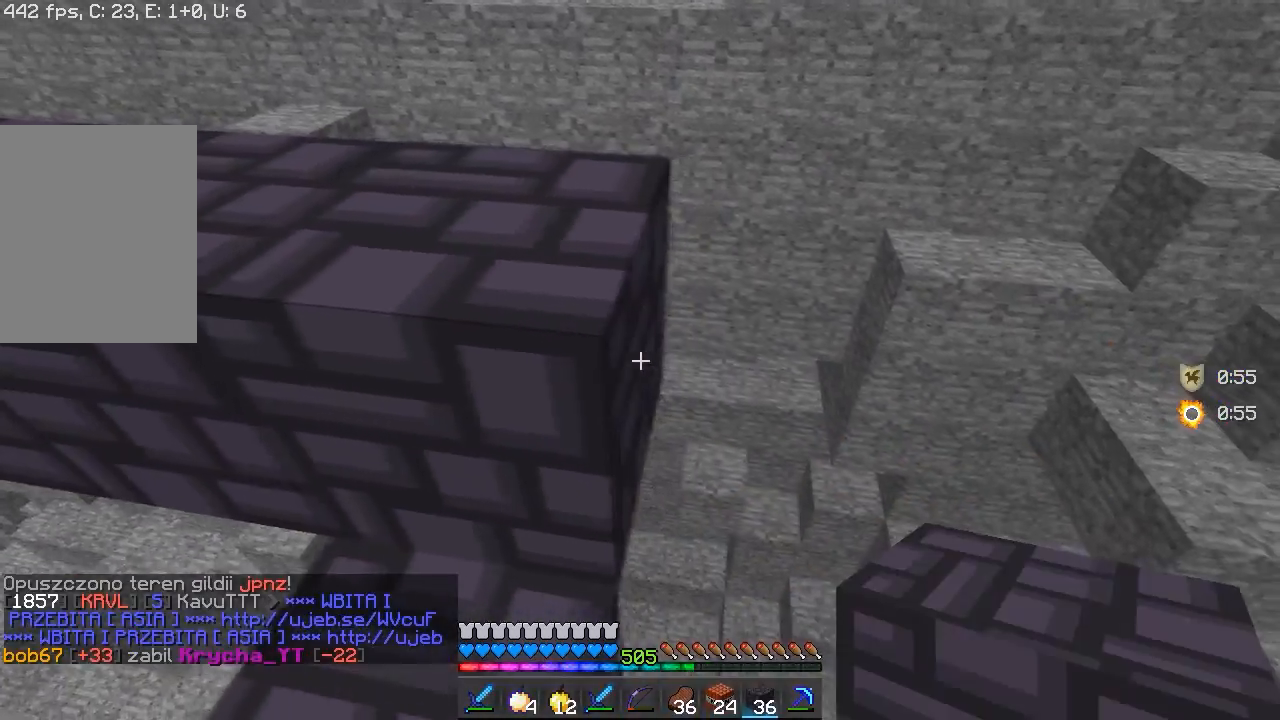
{"keys": ["w"], "mouse": [], "events": [[100, "d", "up"], [183, "mouse_right", "down"], [367, "mouse_right", "up"], [367, "w", "down"]]}